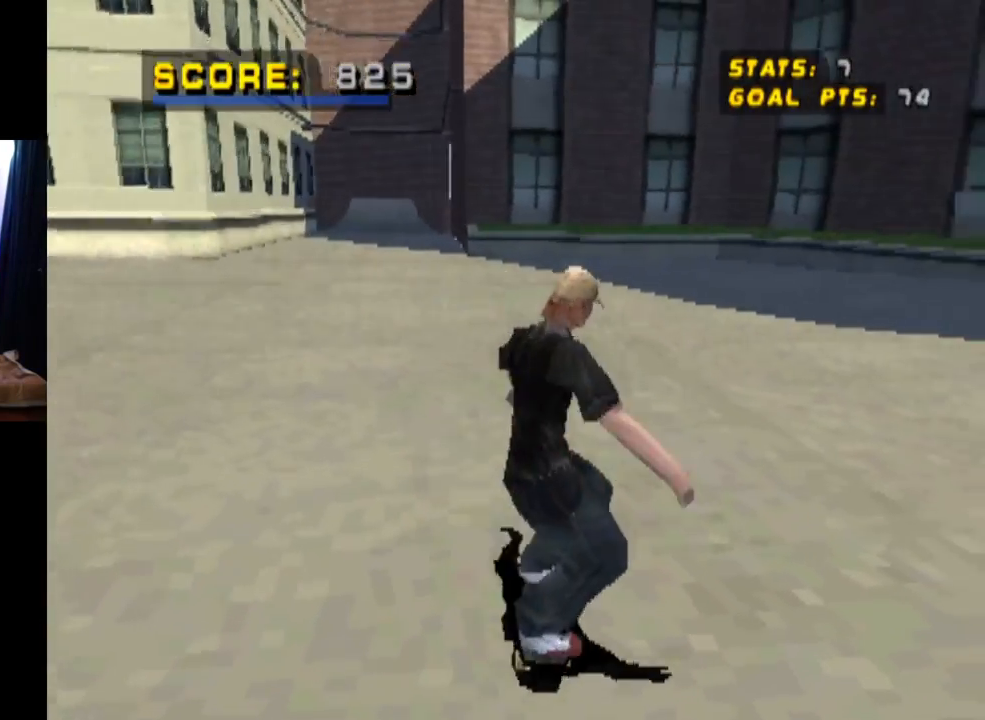
Gameplay with a controller (PlayStation layout); each line is a JSON object with the inputs held at the frame after it. "events" lists button and stick changes between this image and that frame as [ms after this image, input, new state], when the widget could be followed in between. Not read: L1 L3 R1 R3.
{"buttons": ["CROSS"], "left_stick": "center", "right_stick": "center", "events": [[267, "SQUARE", "up"], [333, "DPAD_DOWN", "up"], [350, "DPAD_RIGHT", "up"]]}
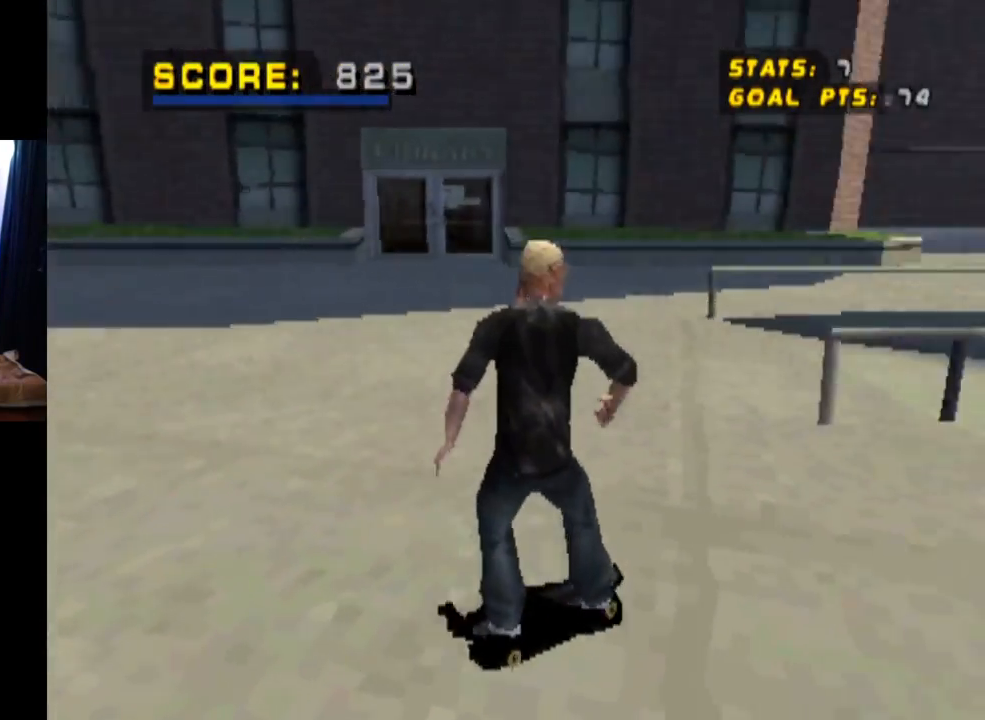
{"buttons": ["TRIANGLE"], "left_stick": "center", "right_stick": "center", "events": [[284, "CROSS", "up"], [301, "TRIANGLE", "down"], [367, "DPAD_UP", "down"], [468, "DPAD_UP", "up"]]}
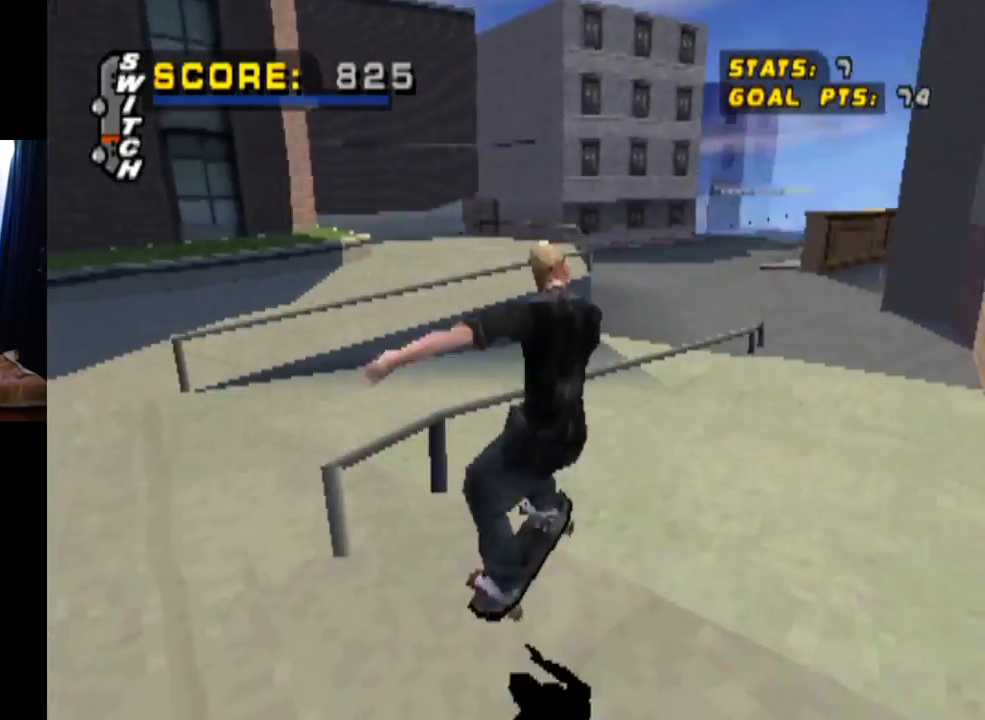
{"buttons": ["TRIANGLE"], "left_stick": "center", "right_stick": "center", "events": []}
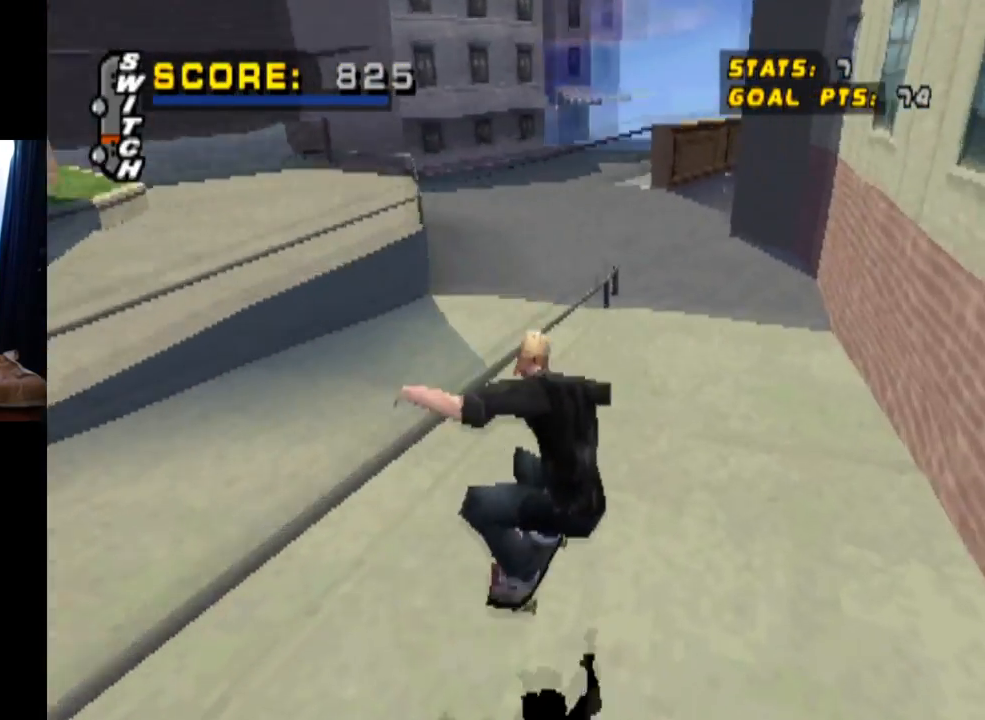
{"buttons": ["CROSS"], "left_stick": "center", "right_stick": "center", "events": [[34, "CROSS", "down"], [184, "TRIANGLE", "up"], [251, "DPAD_LEFT", "down"], [301, "DPAD_UP", "down"], [351, "DPAD_UP", "up"], [417, "DPAD_LEFT", "up"]]}
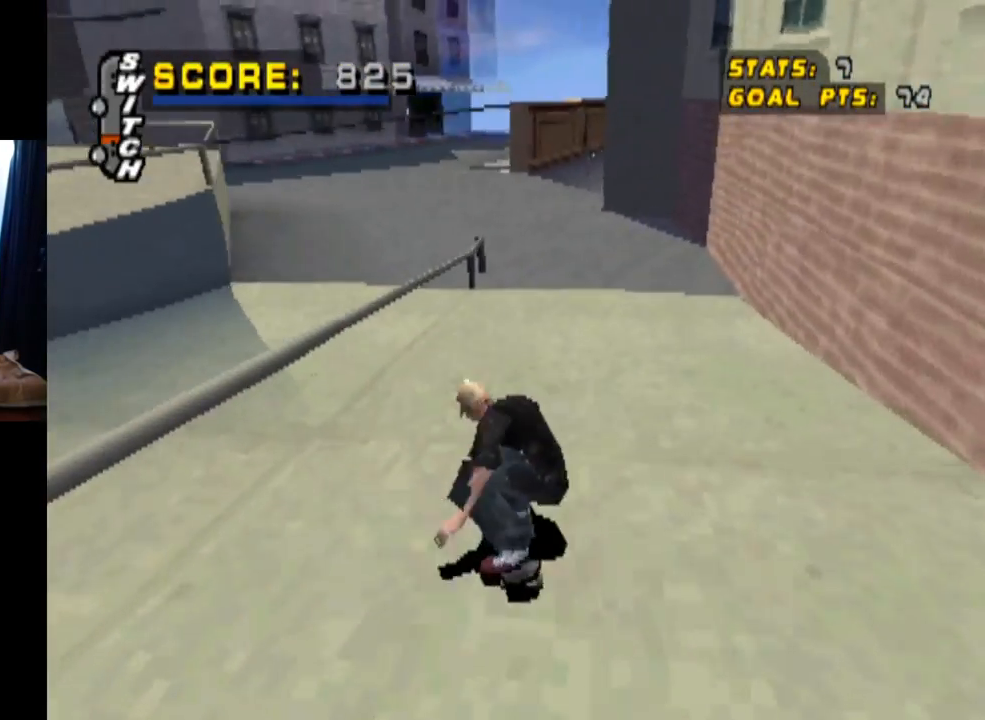
{"buttons": ["CROSS"], "left_stick": "center", "right_stick": "center", "events": [[83, "DPAD_UP", "down"], [150, "DPAD_UP", "up"], [150, "TRIANGLE", "down"], [167, "CROSS", "up"], [233, "DPAD_UP", "down"], [400, "CROSS", "down"], [434, "DPAD_UP", "up"], [484, "TRIANGLE", "up"]]}
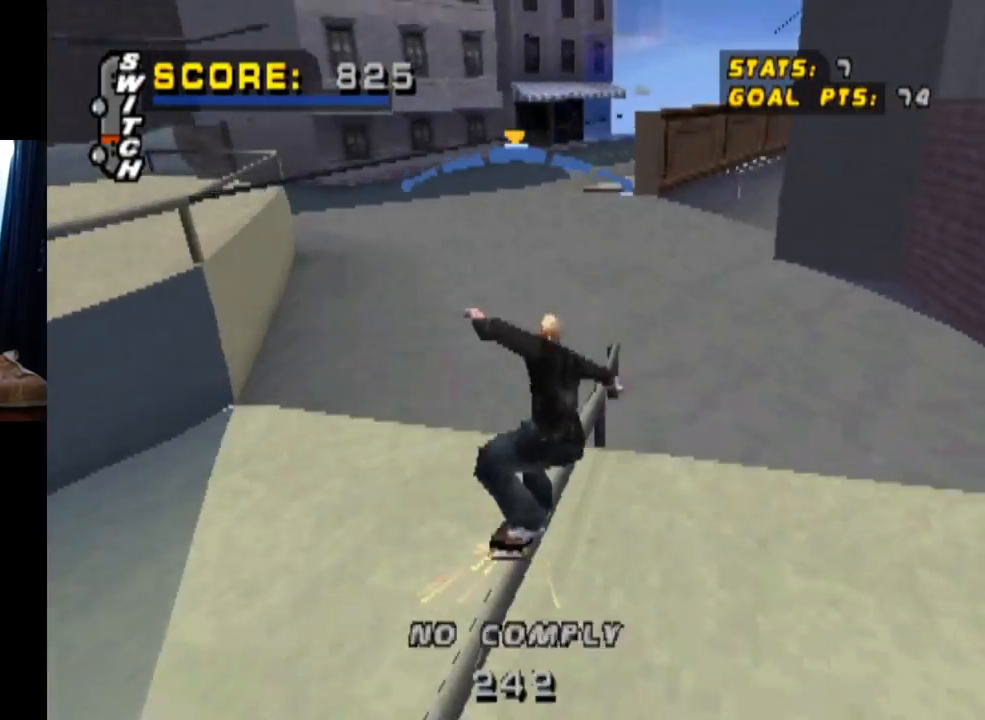
{"buttons": ["CROSS"], "left_stick": "center", "right_stick": "center", "events": [[67, "DPAD_UP", "down"], [100, "CROSS", "up"], [134, "DPAD_UP", "up"], [201, "CROSS", "down"], [284, "DPAD_UP", "down"], [384, "DPAD_UP", "up"]]}
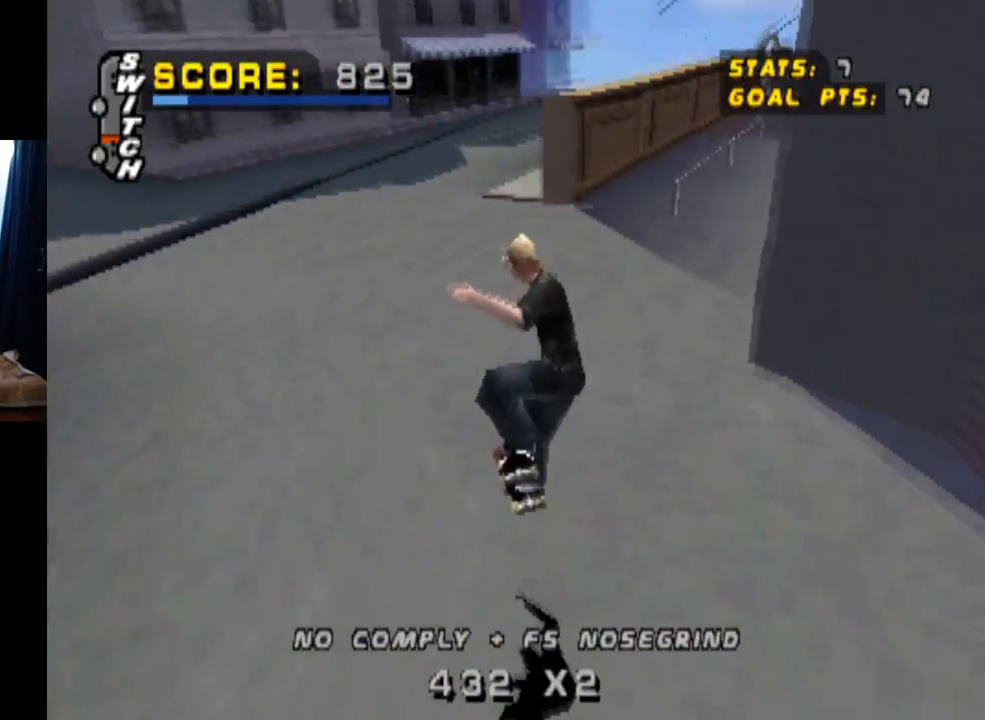
{"buttons": ["CROSS"], "left_stick": "center", "right_stick": "center", "events": [[50, "DPAD_DOWN", "down"], [183, "DPAD_DOWN", "up"], [217, "DPAD_UP", "down"], [350, "DPAD_UP", "up"]]}
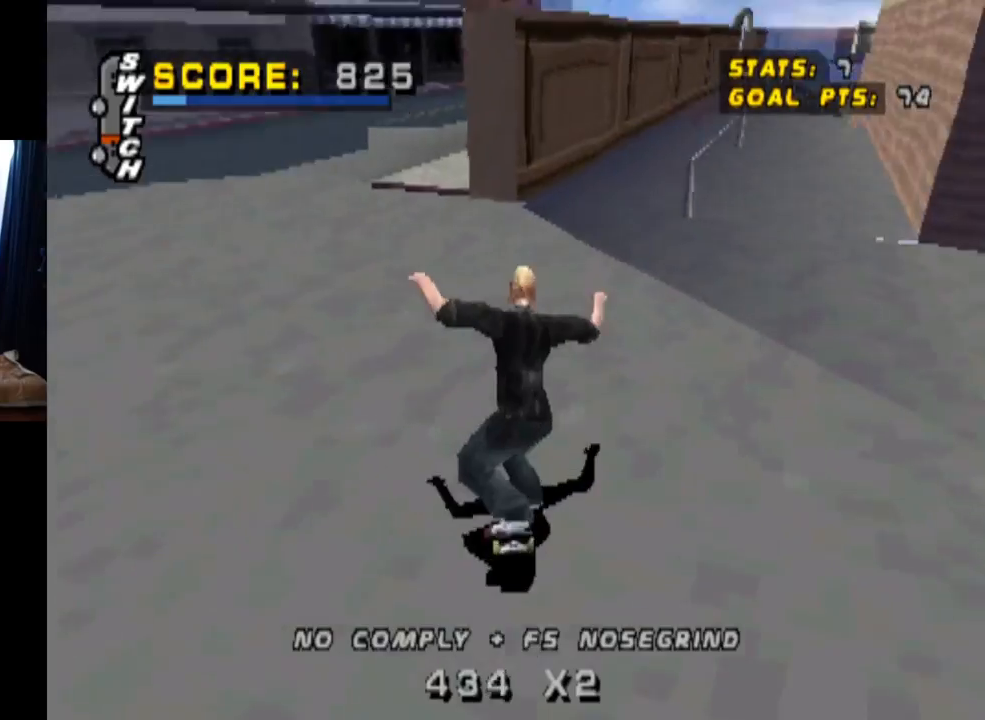
{"buttons": ["CROSS", "DPAD_LEFT"], "left_stick": "center", "right_stick": "center", "events": [[50, "DPAD_RIGHT", "down"], [217, "DPAD_RIGHT", "up"], [334, "DPAD_LEFT", "down"]]}
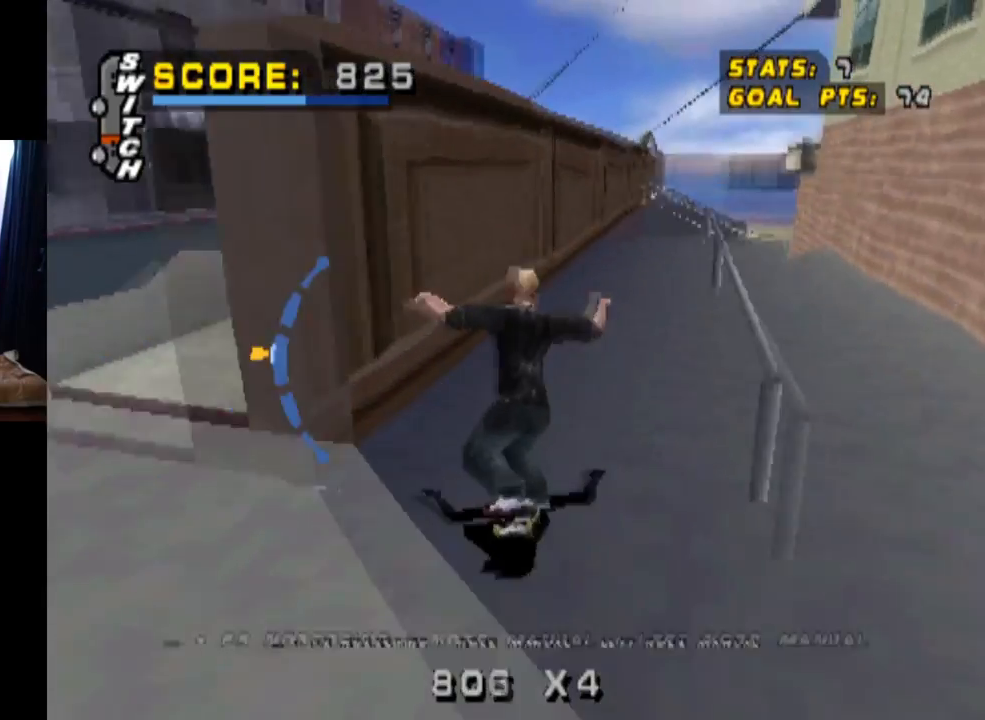
{"buttons": ["CROSS", "TRIANGLE", "DPAD_UP"], "left_stick": "center", "right_stick": "center", "events": [[17, "DPAD_LEFT", "up"], [83, "CROSS", "up"], [83, "DPAD_UP", "down"], [83, "TRIANGLE", "down"], [233, "DPAD_UP", "up"], [284, "DPAD_UP", "down"], [367, "CROSS", "down"], [450, "DPAD_UP", "up"], [467, "DPAD_UP", "down"]]}
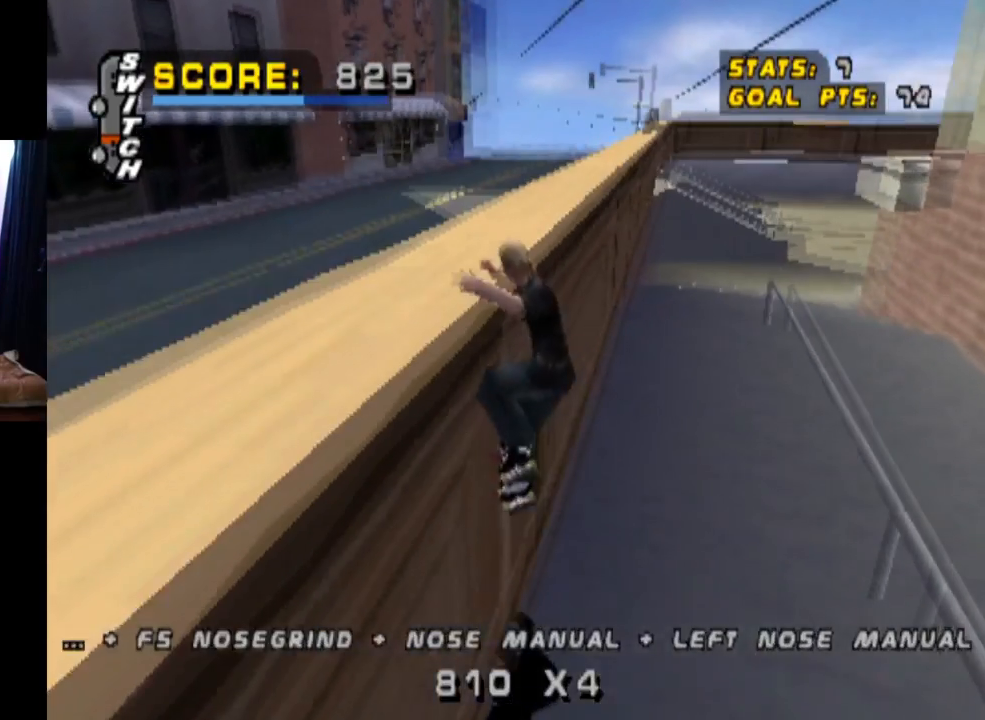
{"buttons": ["CROSS", "TRIANGLE"], "left_stick": "center", "right_stick": "center", "events": [[134, "CROSS", "up"], [284, "CROSS", "down"], [384, "DPAD_UP", "up"]]}
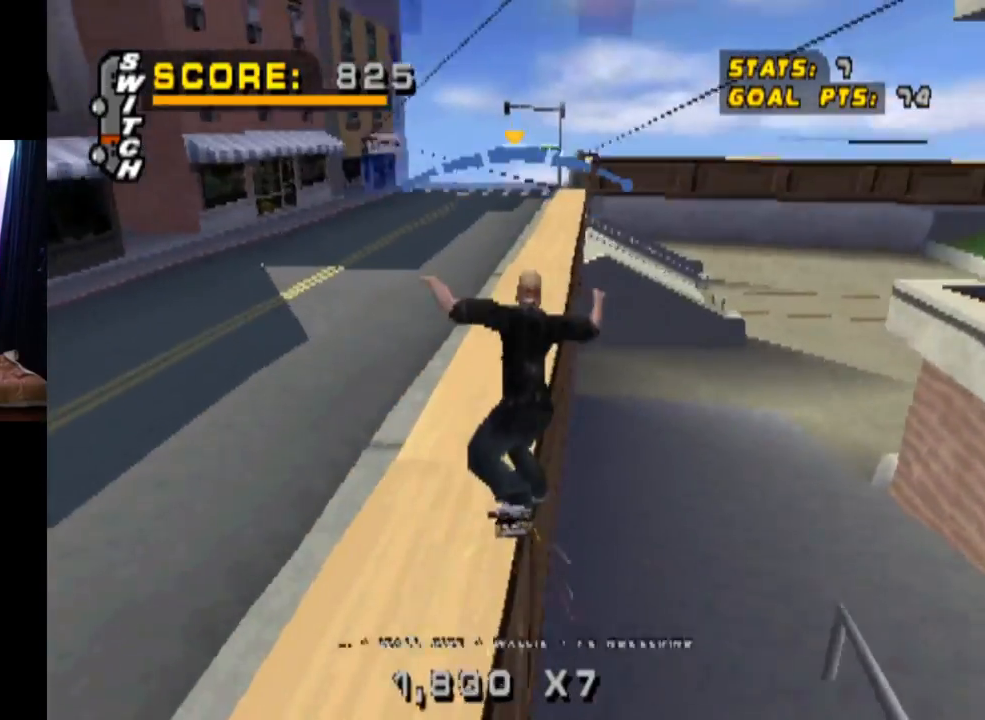
{"buttons": ["CROSS", "TRIANGLE"], "left_stick": "center", "right_stick": "center", "events": []}
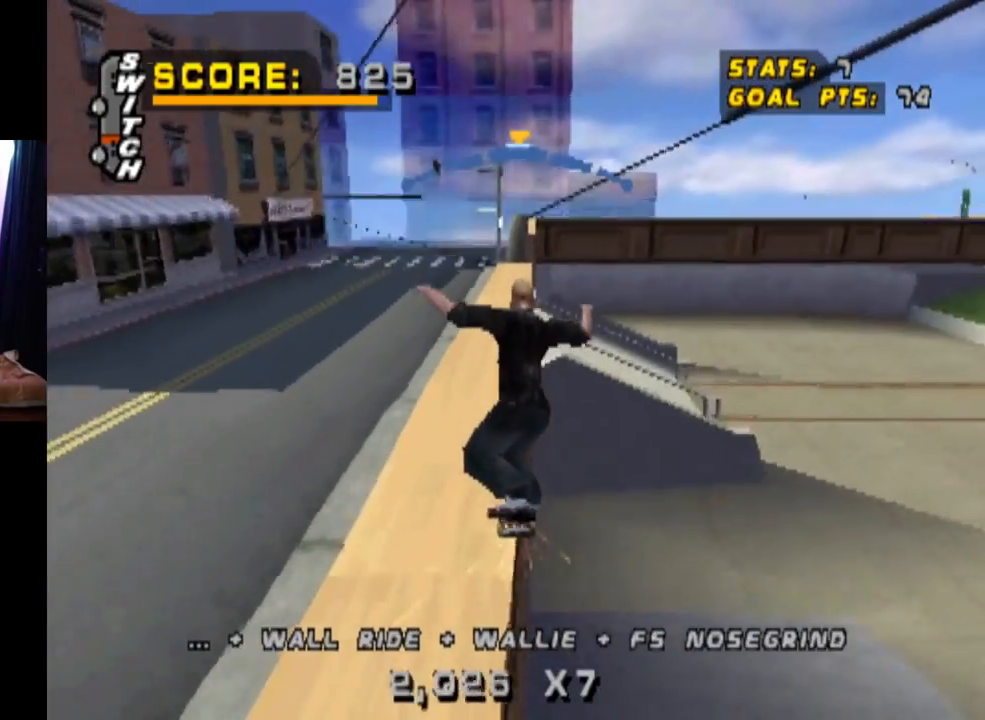
{"buttons": ["CROSS", "DPAD_RIGHT"], "left_stick": "center", "right_stick": "center", "events": [[34, "DPAD_LEFT", "down"], [100, "TRIANGLE", "up"], [134, "DPAD_LEFT", "up"], [401, "DPAD_RIGHT", "down"]]}
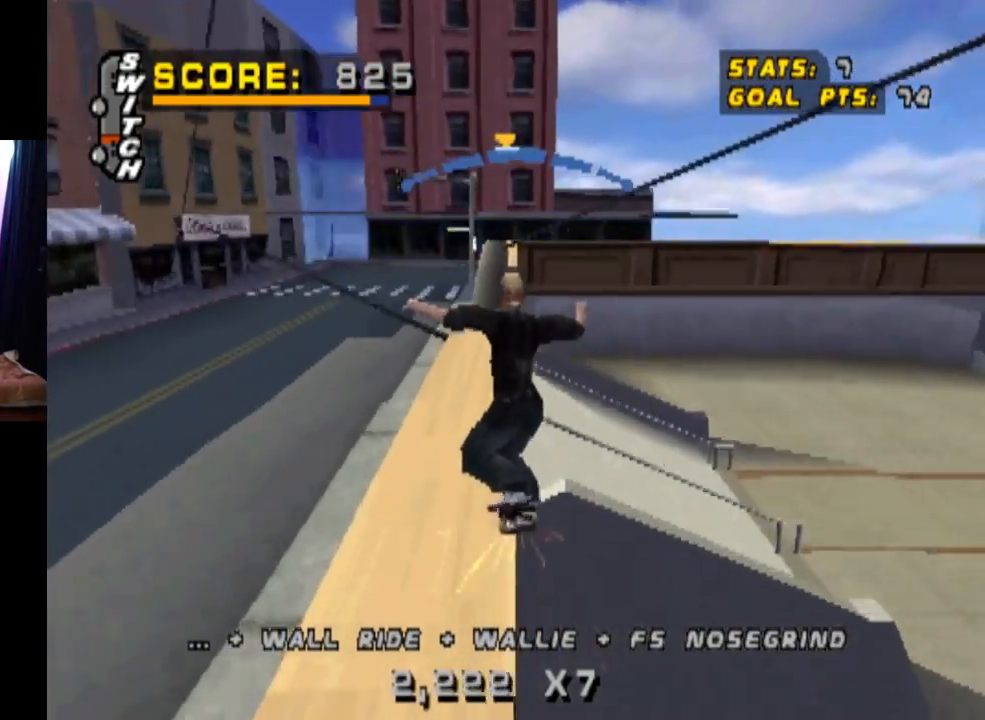
{"buttons": [], "left_stick": "center", "right_stick": "center", "events": [[67, "DPAD_RIGHT", "up"], [250, "DPAD_UP", "down"], [267, "SQUARE", "down"], [284, "CROSS", "up"], [417, "DPAD_UP", "up"], [450, "SQUARE", "up"]]}
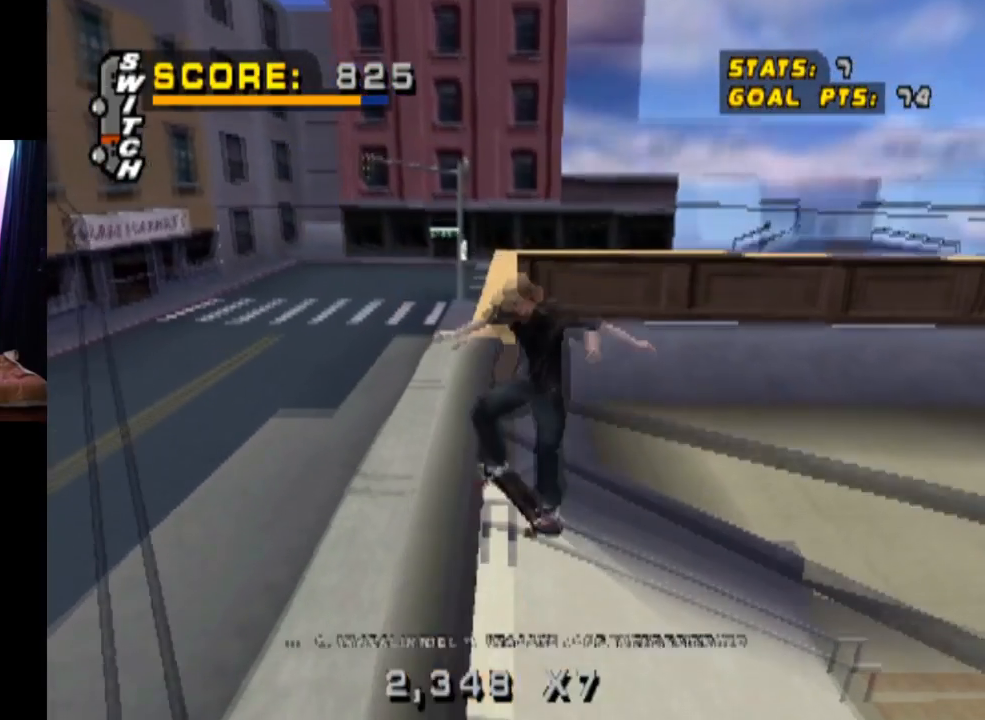
{"buttons": ["TRIANGLE", "DPAD_UP"], "left_stick": "center", "right_stick": "center", "events": [[17, "DPAD_UP", "down"], [134, "DPAD_UP", "up"], [184, "DPAD_UP", "down"], [367, "TRIANGLE", "down"]]}
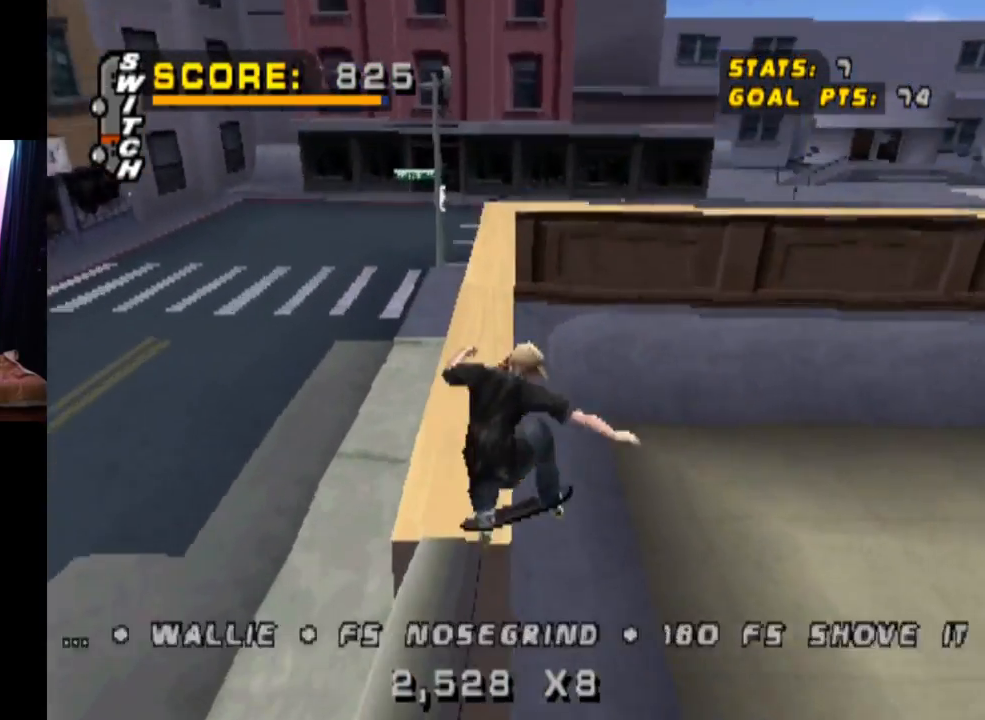
{"buttons": ["CROSS", "DPAD_DOWN", "DPAD_RIGHT"], "left_stick": "center", "right_stick": "center", "events": [[117, "DPAD_UP", "up"], [417, "CROSS", "down"], [450, "DPAD_RIGHT", "down"], [467, "DPAD_DOWN", "down"], [467, "TRIANGLE", "up"]]}
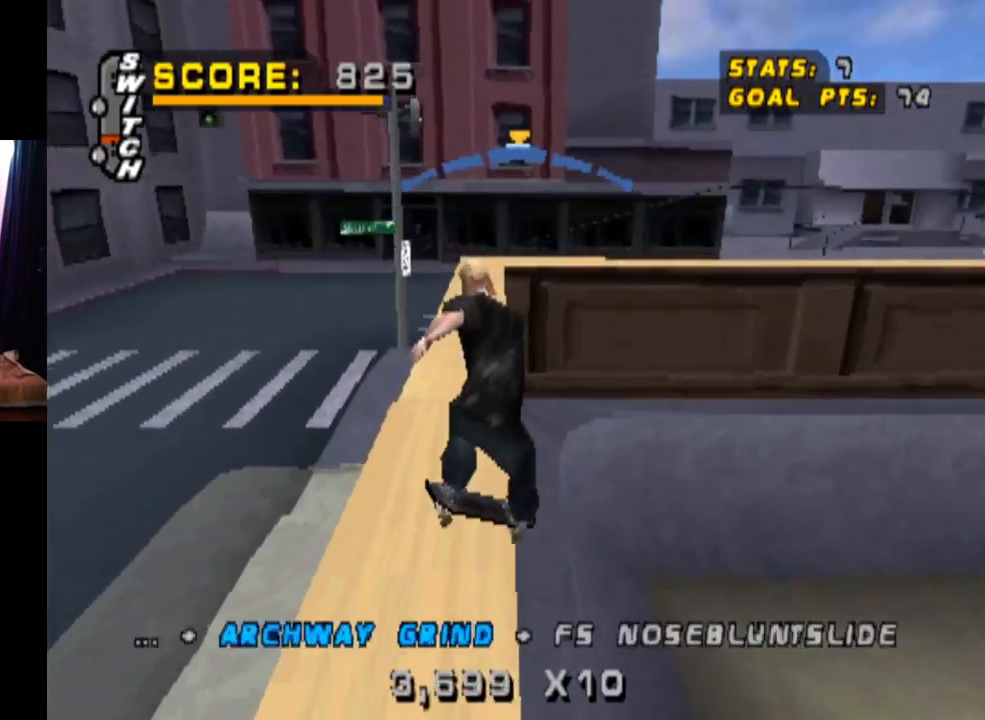
{"buttons": ["DPAD_RIGHT"], "left_stick": "center", "right_stick": "center", "events": [[50, "SQUARE", "down"], [134, "CROSS", "up"], [434, "SQUARE", "up"], [484, "DPAD_DOWN", "up"]]}
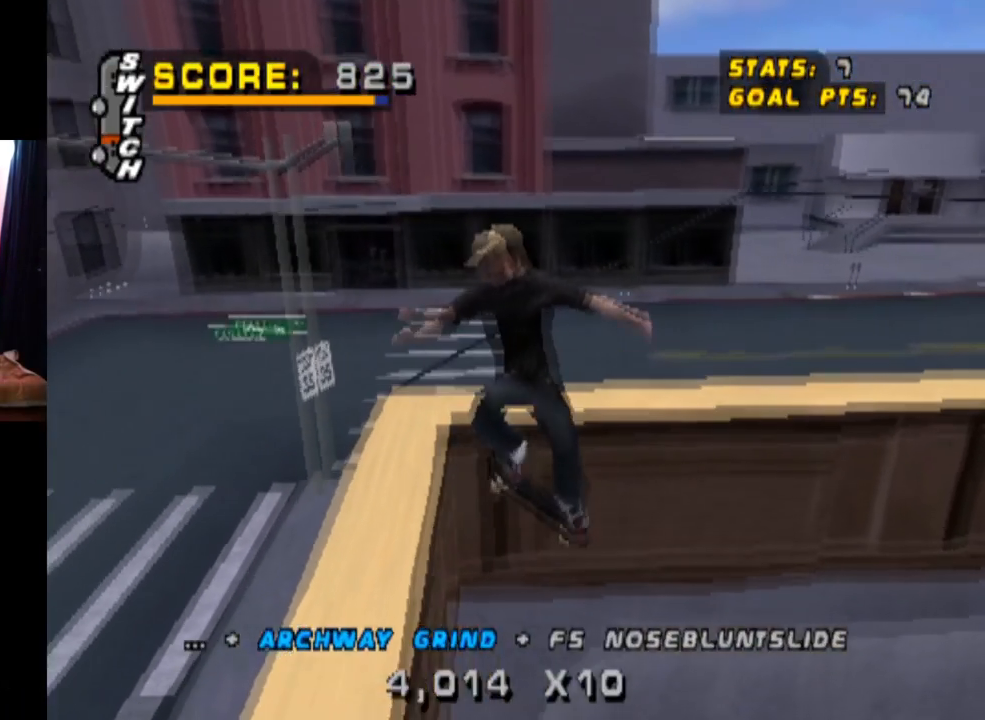
{"buttons": ["TRIANGLE", "DPAD_UP"], "left_stick": "center", "right_stick": "center", "events": [[33, "DPAD_RIGHT", "up"], [183, "DPAD_DOWN", "down"], [200, "TRIANGLE", "down"], [334, "DPAD_DOWN", "up"], [367, "DPAD_UP", "down"]]}
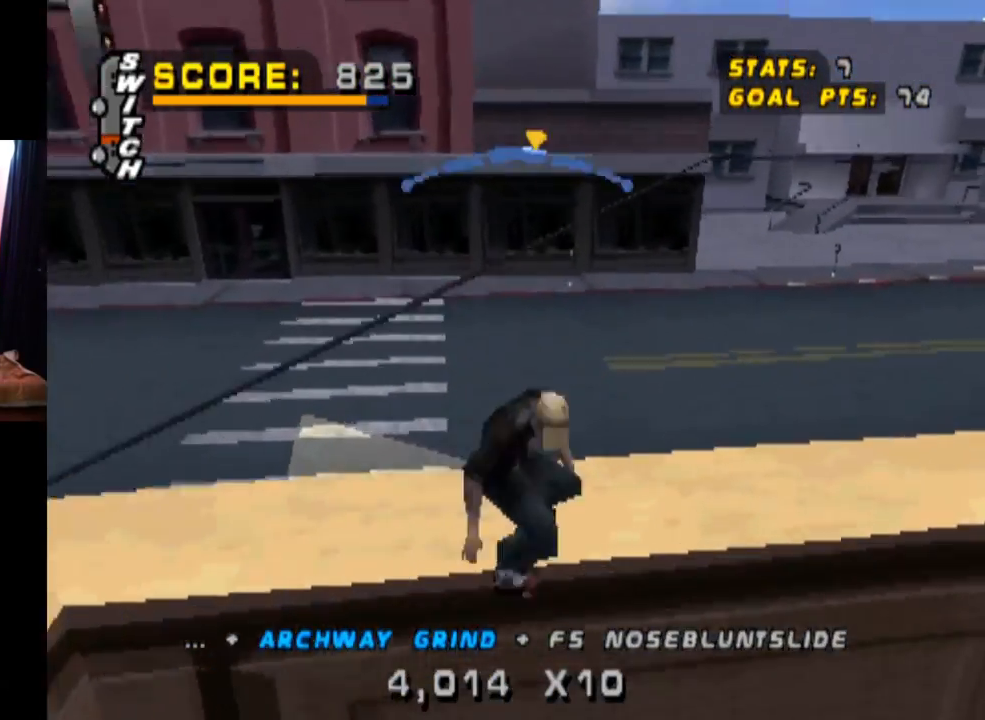
{"buttons": ["SQUARE", "DPAD_DOWN", "DPAD_LEFT"], "left_stick": "center", "right_stick": "center", "events": [[34, "DPAD_UP", "up"], [151, "DPAD_LEFT", "down"], [167, "CROSS", "down"], [184, "DPAD_DOWN", "down"], [217, "TRIANGLE", "up"], [301, "SQUARE", "down"], [351, "CROSS", "up"]]}
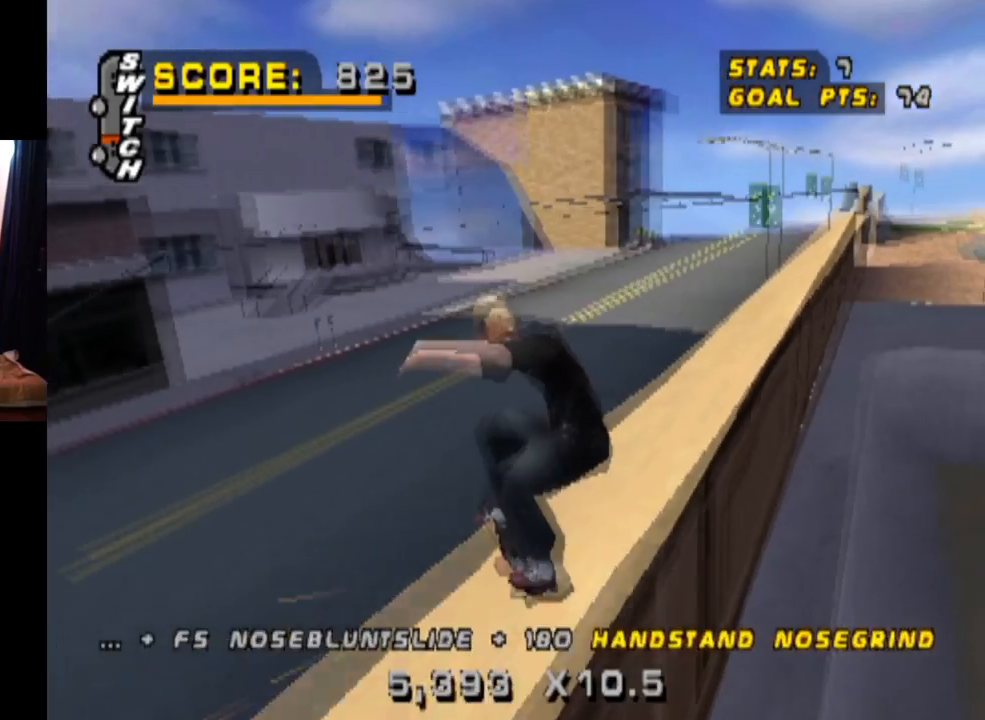
{"buttons": ["TRIANGLE", "DPAD_LEFT"], "left_stick": "center", "right_stick": "center", "events": [[50, "SQUARE", "up"], [83, "DPAD_DOWN", "up"], [100, "DPAD_LEFT", "up"], [217, "DPAD_LEFT", "down"], [434, "TRIANGLE", "down"]]}
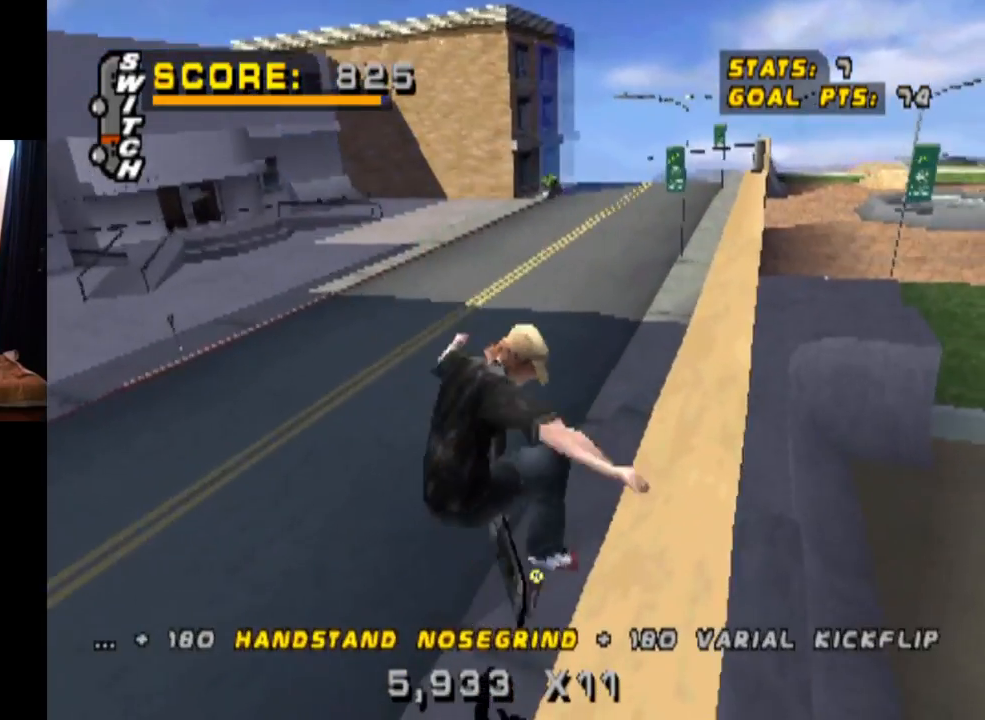
{"buttons": ["SQUARE", "DPAD_LEFT"], "left_stick": "center", "right_stick": "center", "events": [[84, "DPAD_LEFT", "up"], [117, "DPAD_LEFT", "down"], [251, "CROSS", "down"], [284, "SQUARE", "down"], [301, "TRIANGLE", "up"], [384, "CROSS", "up"]]}
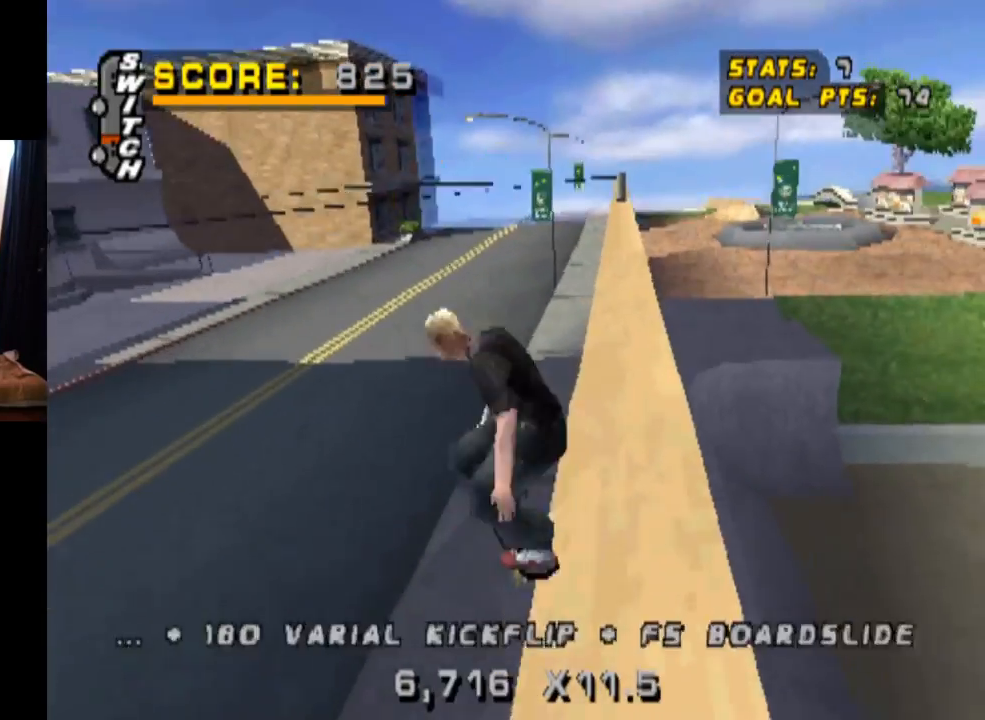
{"buttons": ["DPAD_UP"], "left_stick": "center", "right_stick": "center", "events": [[33, "SQUARE", "up"], [350, "DPAD_LEFT", "up"], [484, "DPAD_UP", "down"]]}
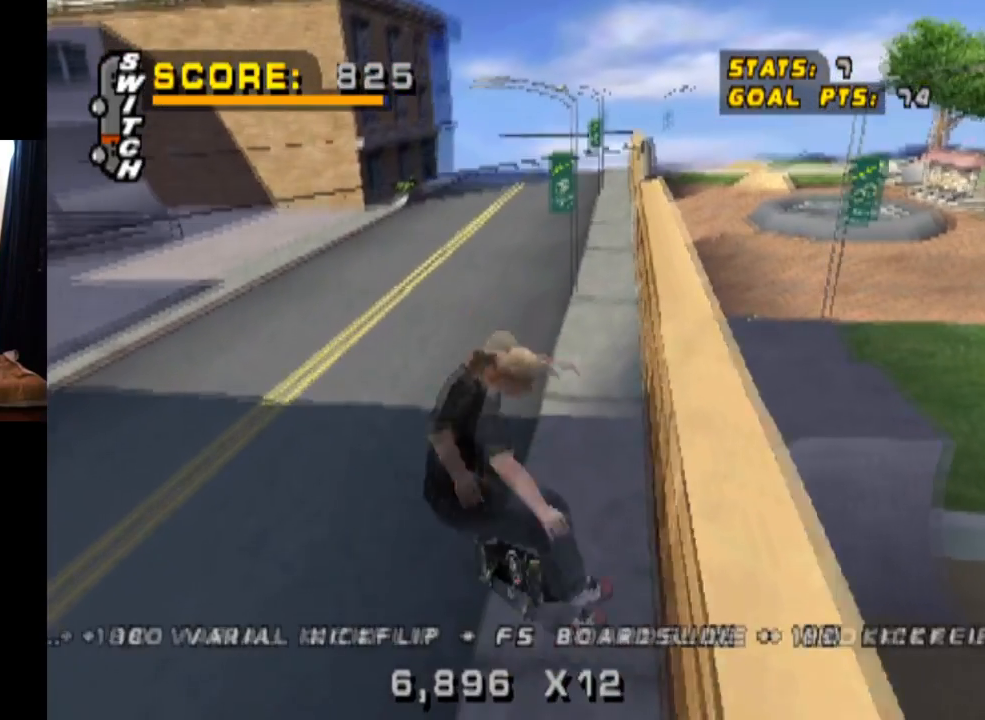
{"buttons": ["CROSS", "DPAD_UP", "DPAD_RIGHT"], "left_stick": "center", "right_stick": "center", "events": [[117, "DPAD_UP", "up"], [167, "DPAD_DOWN", "down"], [267, "CROSS", "down"], [301, "DPAD_DOWN", "up"], [301, "DPAD_UP", "down"], [501, "DPAD_RIGHT", "down"]]}
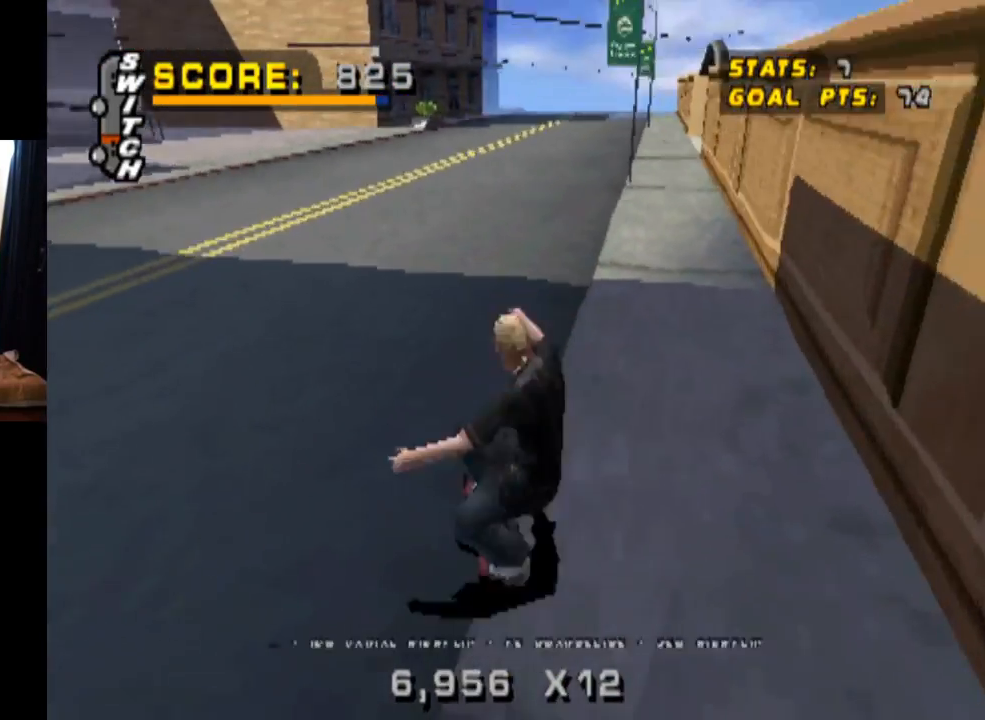
{"buttons": ["CROSS"], "left_stick": "center", "right_stick": "center", "events": [[33, "DPAD_UP", "up"], [67, "DPAD_DOWN", "down"], [217, "DPAD_DOWN", "up"], [434, "DPAD_RIGHT", "up"]]}
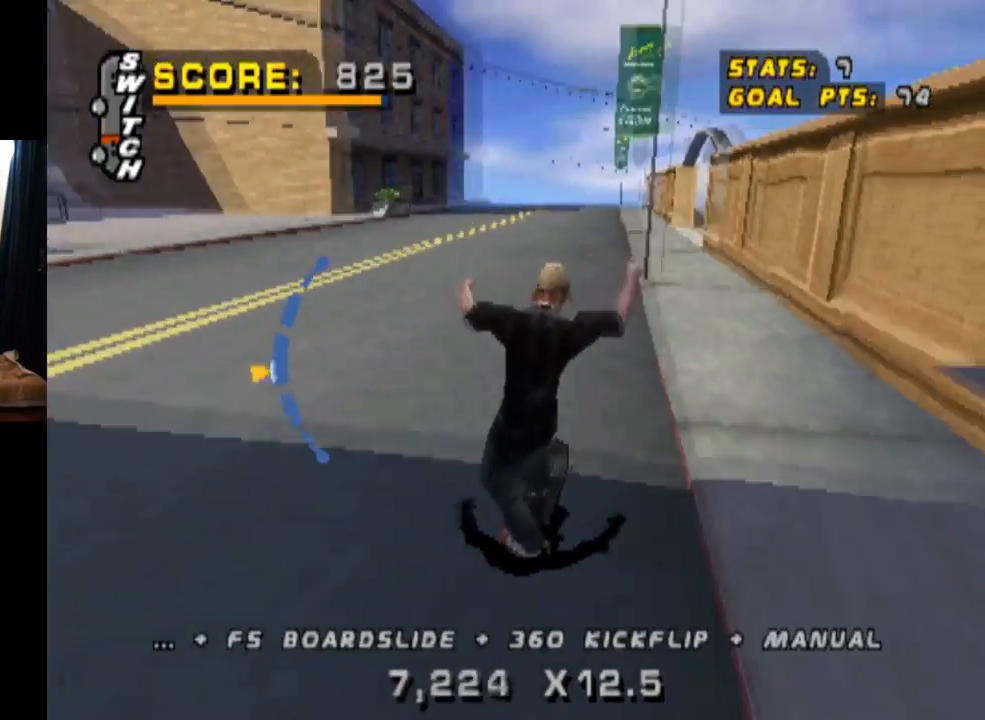
{"buttons": ["CROSS", "TRIANGLE", "DPAD_RIGHT"], "left_stick": "center", "right_stick": "center", "events": [[67, "DPAD_RIGHT", "down"], [100, "DPAD_UP", "down"], [184, "DPAD_RIGHT", "up"], [184, "DPAD_UP", "up"], [334, "DPAD_UP", "down"], [417, "DPAD_RIGHT", "down"], [434, "DPAD_UP", "up"], [501, "TRIANGLE", "down"]]}
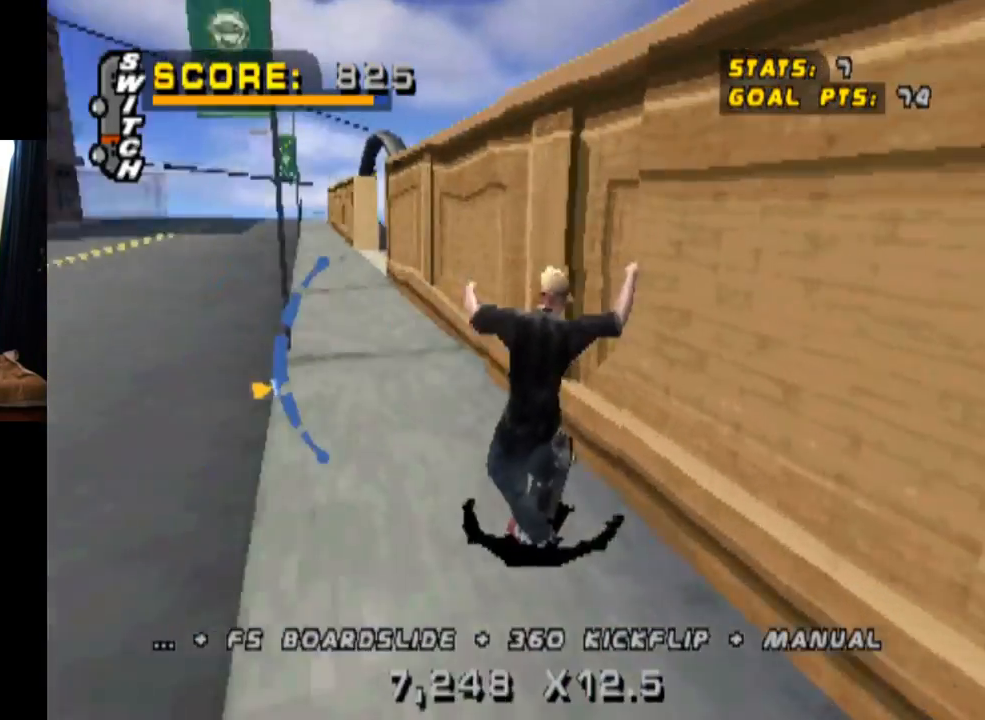
{"buttons": ["CIRCLE", "DPAD_RIGHT"], "left_stick": "center", "right_stick": "center", "events": [[33, "CROSS", "up"], [100, "CROSS", "down"], [117, "TRIANGLE", "up"], [217, "CIRCLE", "down"], [217, "CROSS", "up"]]}
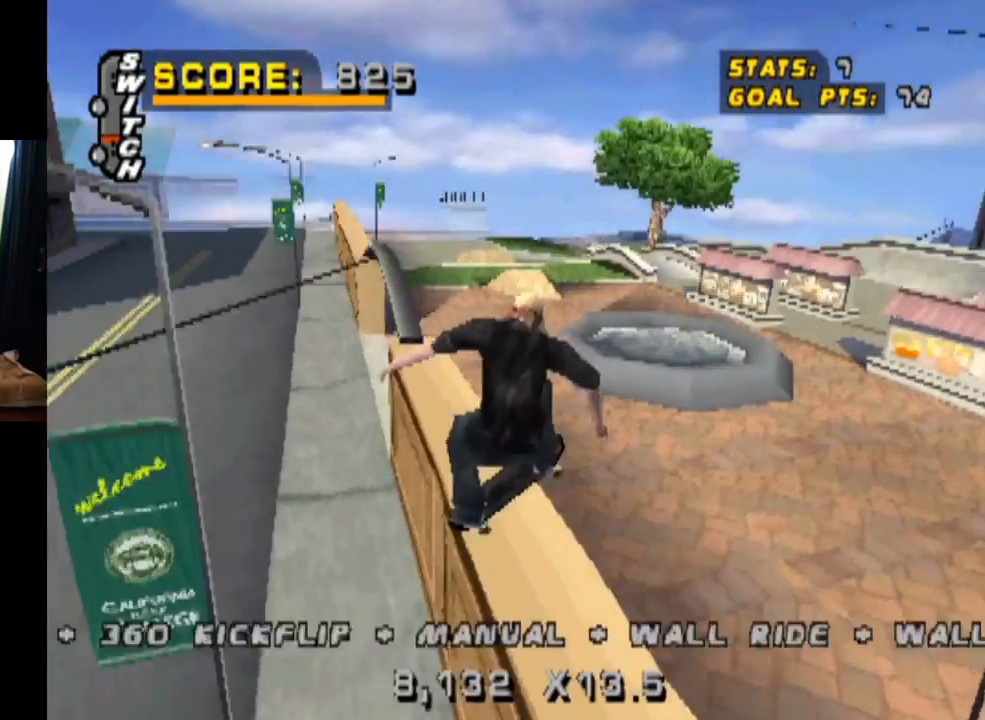
{"buttons": ["CIRCLE", "DPAD_RIGHT"], "left_stick": "center", "right_stick": "center", "events": []}
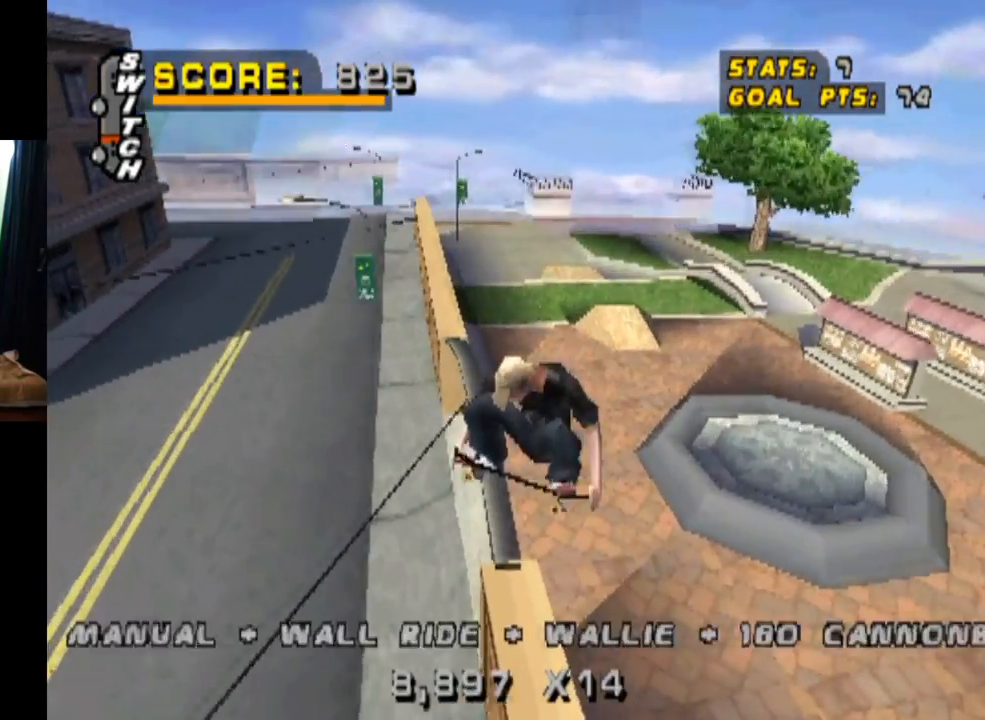
{"buttons": ["CIRCLE", "DPAD_RIGHT"], "left_stick": "center", "right_stick": "center", "events": []}
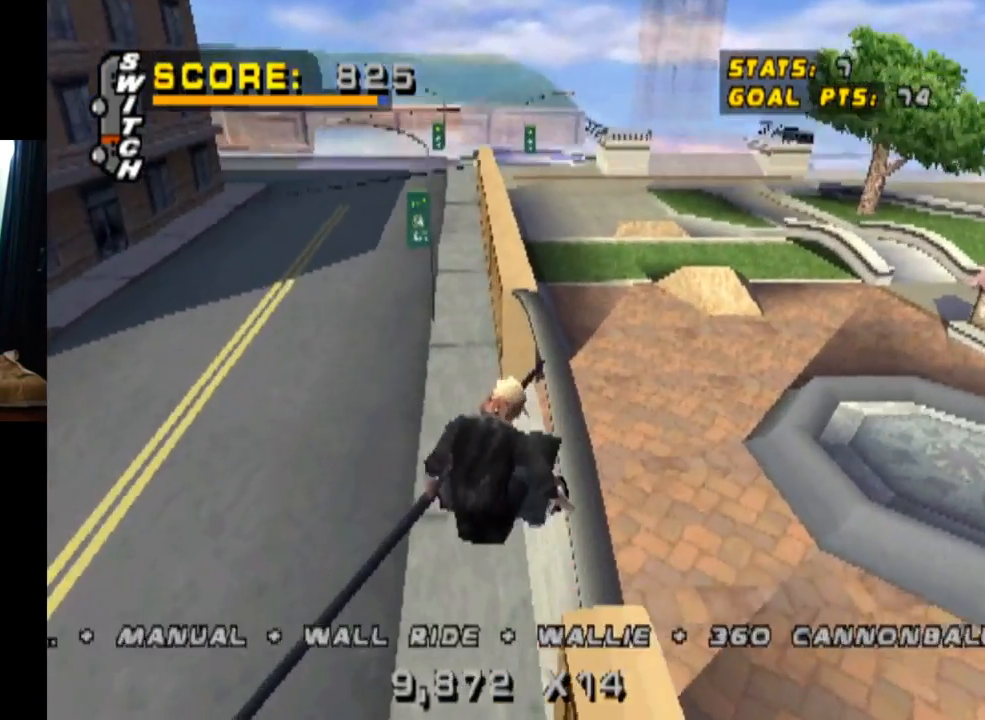
{"buttons": ["CROSS", "DPAD_DOWN", "DPAD_RIGHT"], "left_stick": "center", "right_stick": "center", "events": [[50, "CIRCLE", "up"], [134, "DPAD_RIGHT", "up"], [167, "CROSS", "down"], [451, "DPAD_RIGHT", "down"], [501, "DPAD_DOWN", "down"]]}
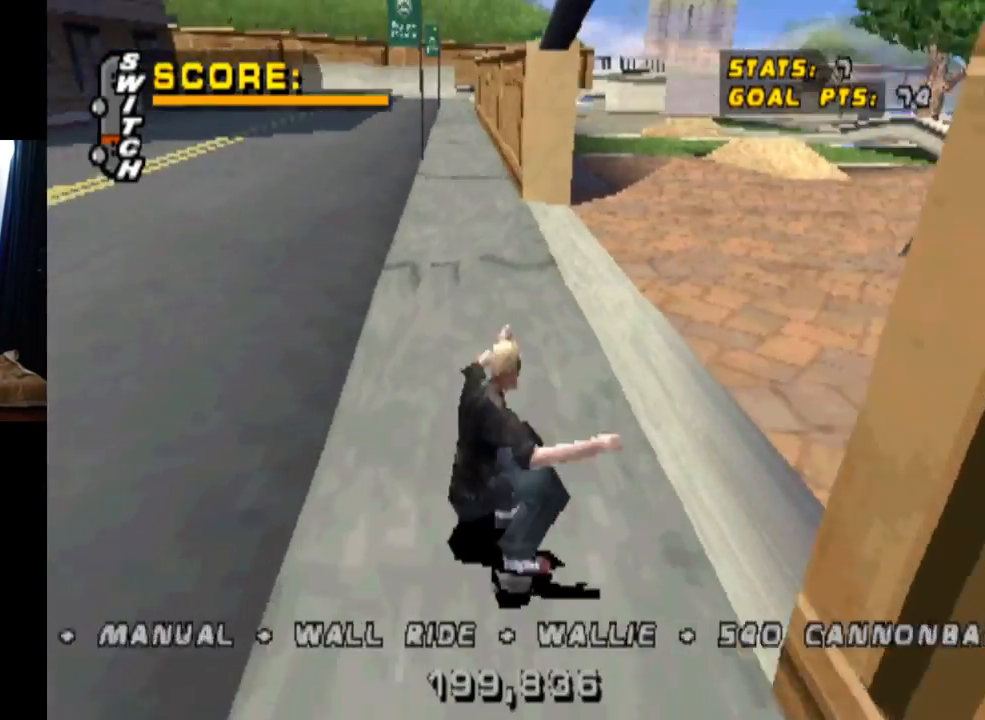
{"buttons": ["CROSS"], "left_stick": "center", "right_stick": "center", "events": [[317, "DPAD_DOWN", "up"], [350, "DPAD_RIGHT", "up"]]}
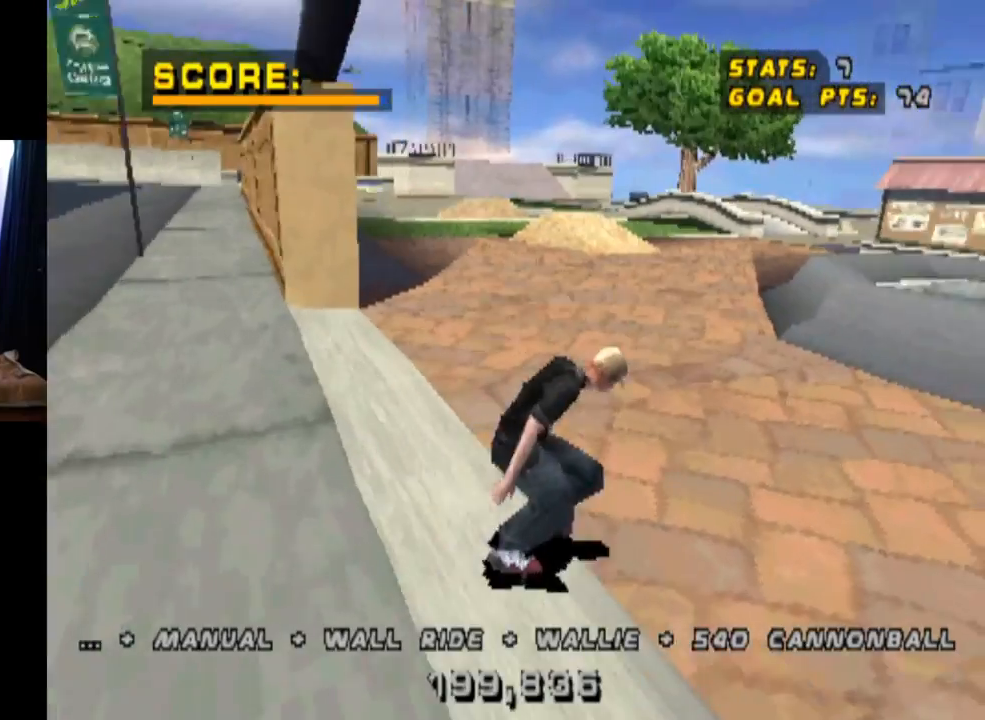
{"buttons": ["CROSS", "DPAD_RIGHT"], "left_stick": "center", "right_stick": "center", "events": [[234, "DPAD_LEFT", "down"], [317, "DPAD_LEFT", "up"], [451, "DPAD_RIGHT", "down"]]}